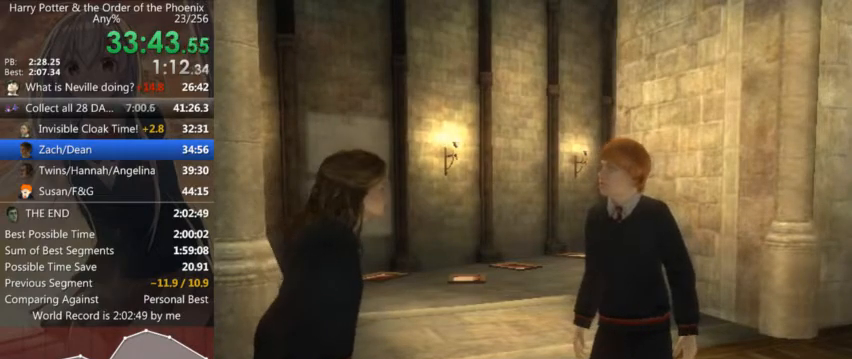
Gameplay with keyboard and mouse; each line is a JSON object with the keys and mouse buttons held at the frame after it. "events" lists presses ("down") and releases ("up") of "a", "c", "ctrl", "d", "down", "escape", "left", "return", "right", "s", "shift_l", "shift_r", "space", "tab", "up", "w", "mouse_left" and "mouse_right" between this image and that frame as [ms after this image, input, new state], when the widget could be followed in between. "mouse_left", "mouse_right" = the "left", "right" buttons of the "mouse" list. No other keys are recorded. Mouse movement is not recorded.
{"keys": ["shift_l", "w"], "mouse": [], "events": [[500, "shift_l", "down"], [500, "w", "down"]]}
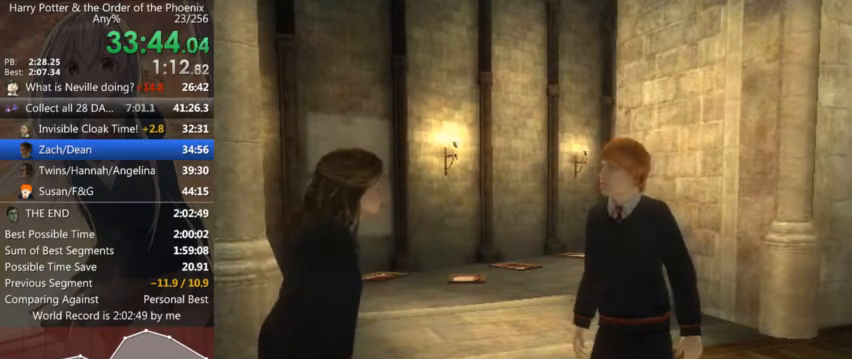
{"keys": ["a", "shift_l", "w"], "mouse": [], "events": [[467, "a", "down"]]}
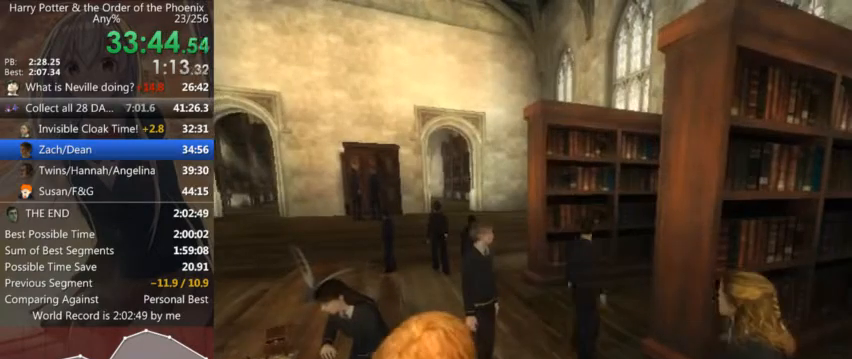
{"keys": ["a", "shift_l", "w"], "mouse": [], "events": [[100, "w", "up"], [367, "w", "down"]]}
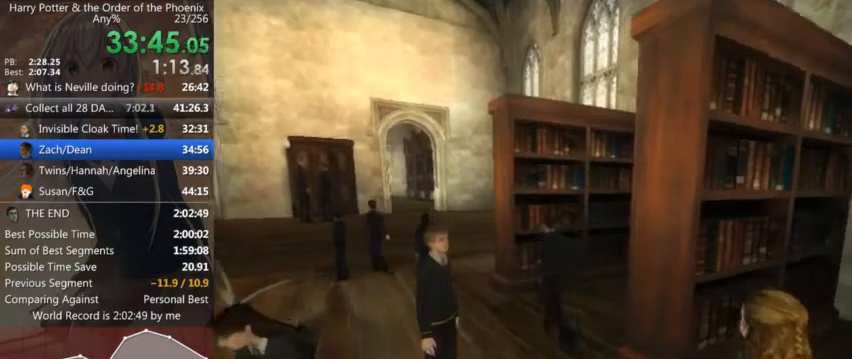
{"keys": ["shift_l", "w"], "mouse": [], "events": [[167, "a", "up"]]}
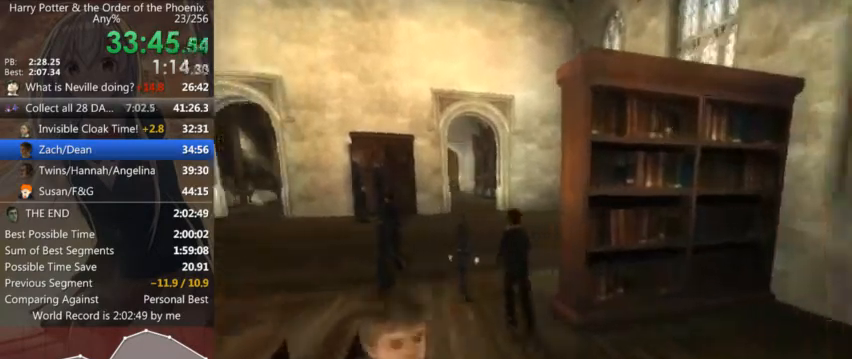
{"keys": ["a", "shift_l", "w"], "mouse": [], "events": [[400, "a", "down"]]}
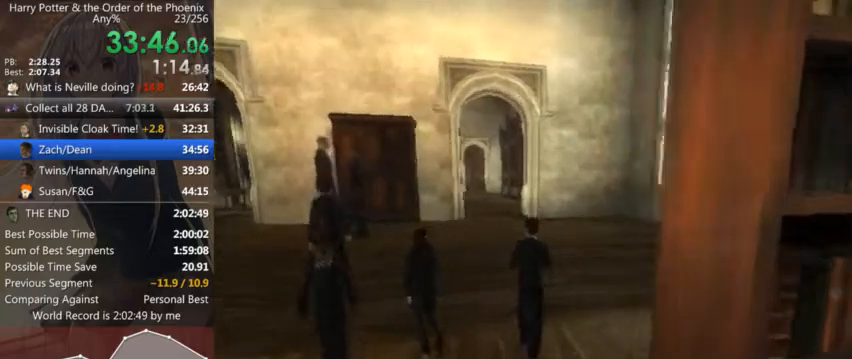
{"keys": ["shift_l", "w"], "mouse": [], "events": [[200, "a", "up"]]}
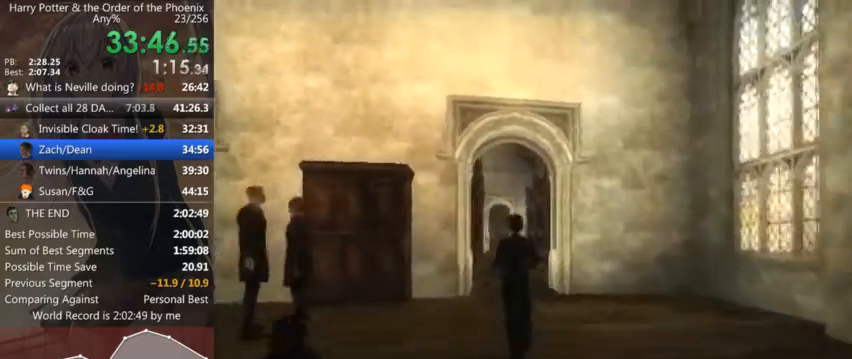
{"keys": ["shift_l", "w"], "mouse": [], "events": []}
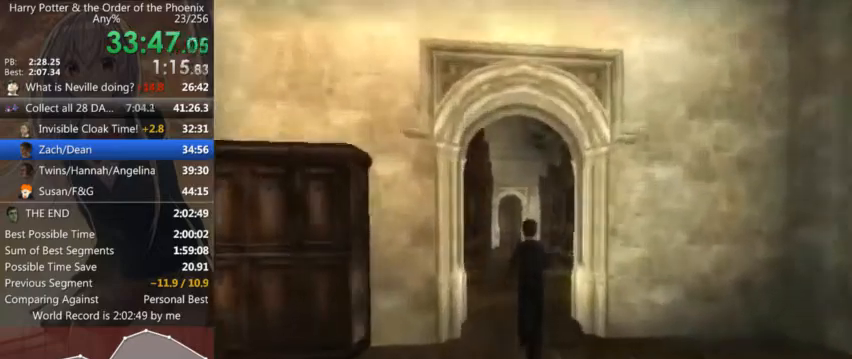
{"keys": ["shift_l", "w"], "mouse": [], "events": []}
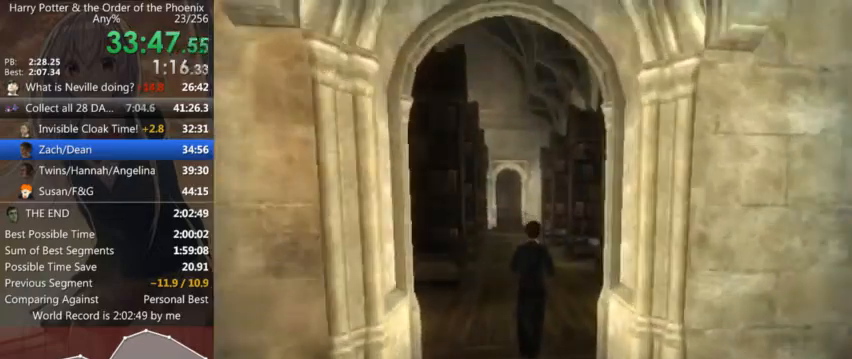
{"keys": ["shift_l", "w"], "mouse": [], "events": [[367, "d", "down"], [434, "d", "up"]]}
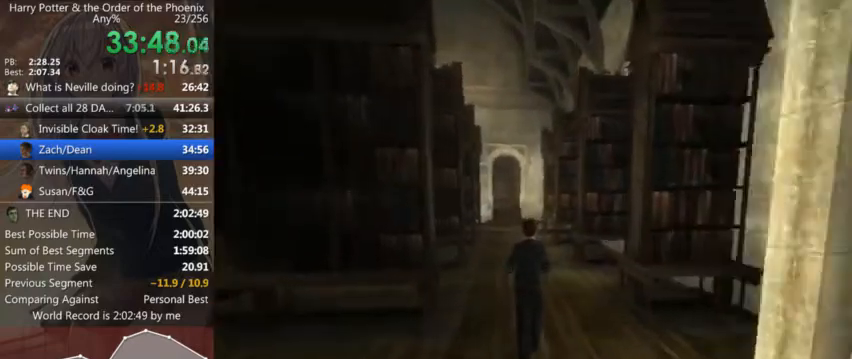
{"keys": ["shift_l", "w"], "mouse": [], "events": []}
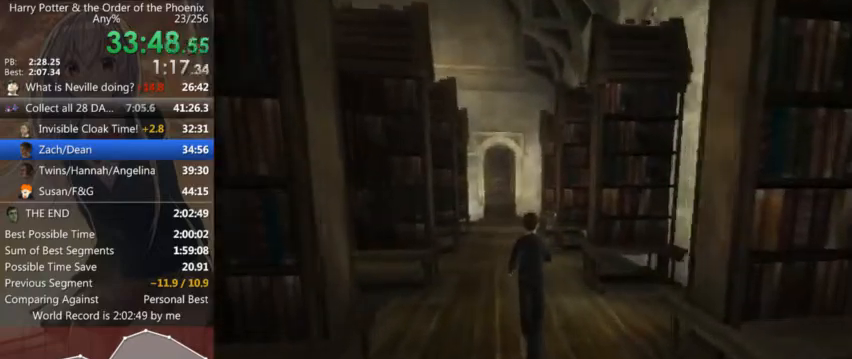
{"keys": ["shift_l", "w"], "mouse": [], "events": [[100, "d", "down"], [167, "d", "up"]]}
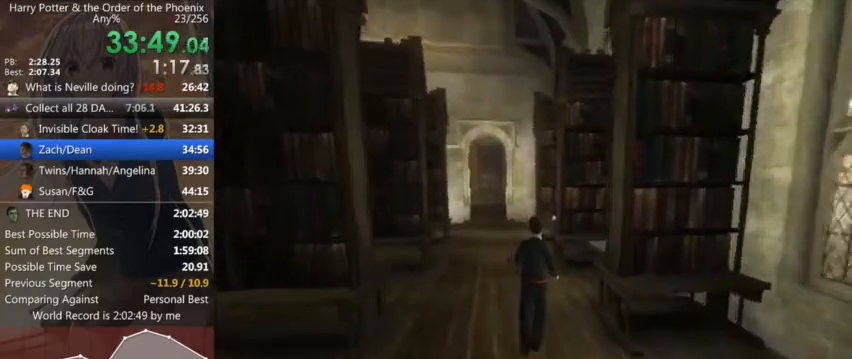
{"keys": ["shift_l", "w"], "mouse": [], "events": []}
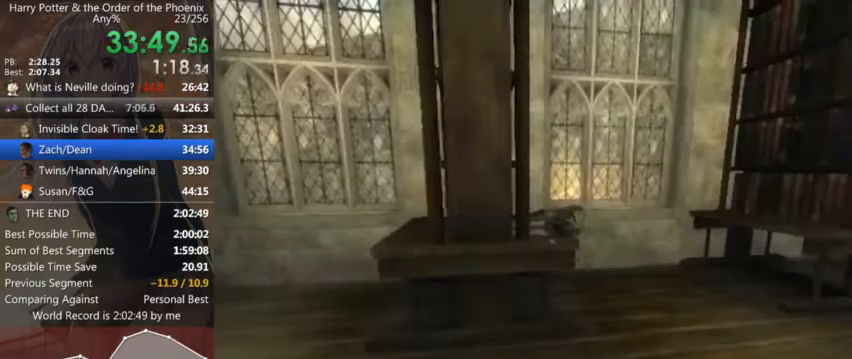
{"keys": [], "mouse": [], "events": [[400, "w", "up"], [434, "shift_l", "up"]]}
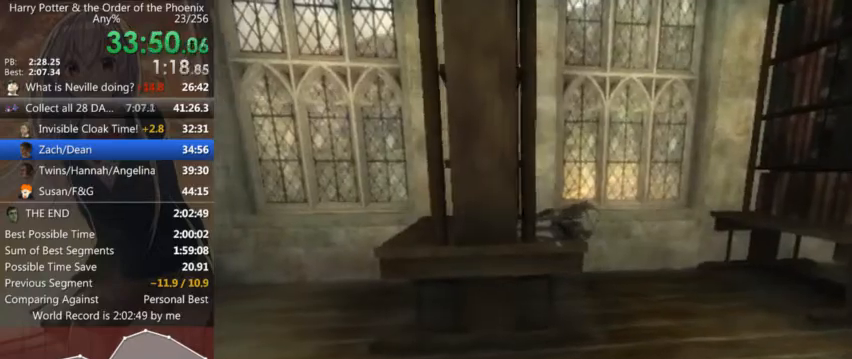
{"keys": ["shift_l", "w"], "mouse": [], "events": [[467, "shift_l", "down"], [467, "w", "down"]]}
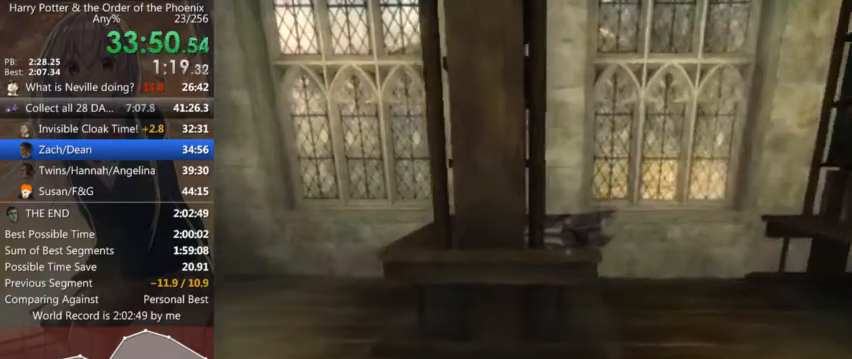
{"keys": ["shift_l", "w"], "mouse": [], "events": []}
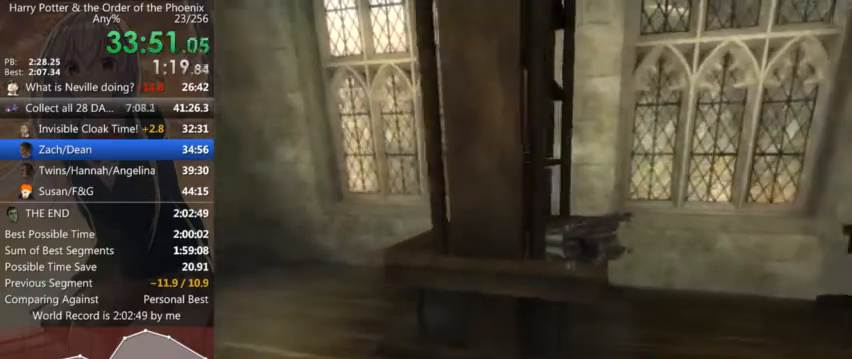
{"keys": ["shift_l", "w"], "mouse": [], "events": []}
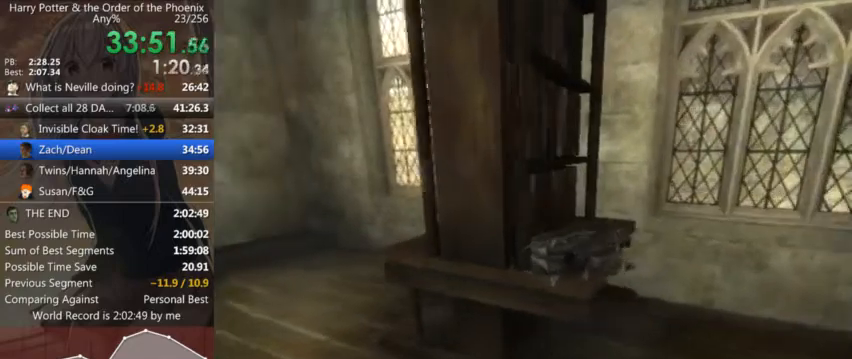
{"keys": ["shift_l", "w"], "mouse": [], "events": []}
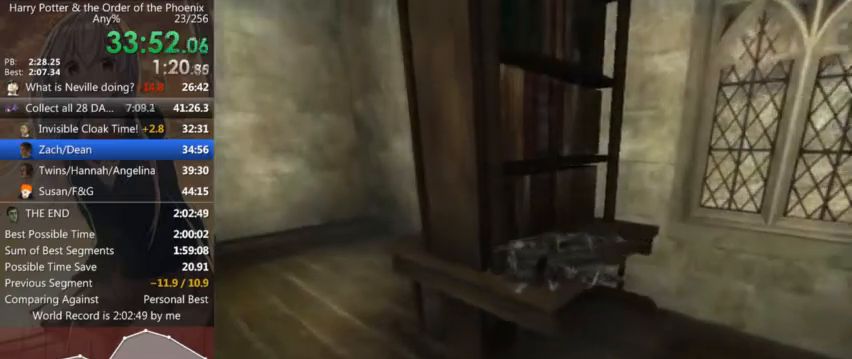
{"keys": ["shift_l", "w"], "mouse": [], "events": []}
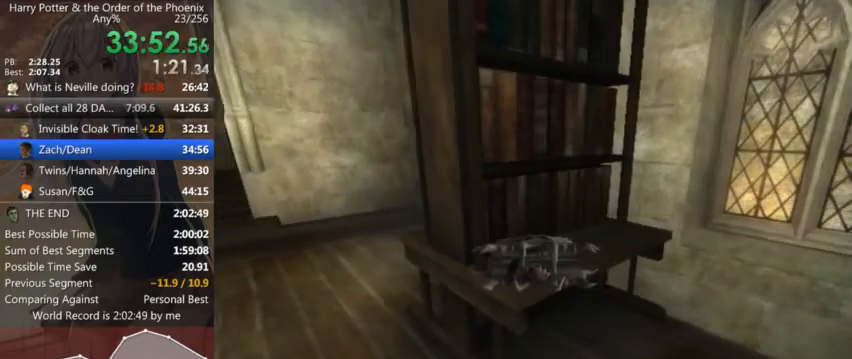
{"keys": ["shift_l", "w"], "mouse": [], "events": []}
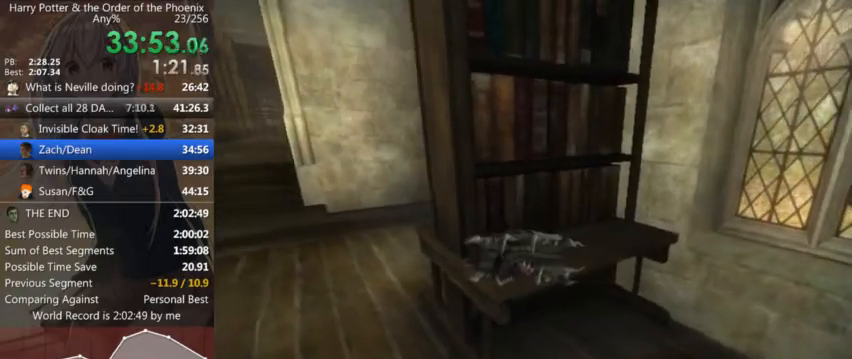
{"keys": ["shift_l", "w"], "mouse": [], "events": []}
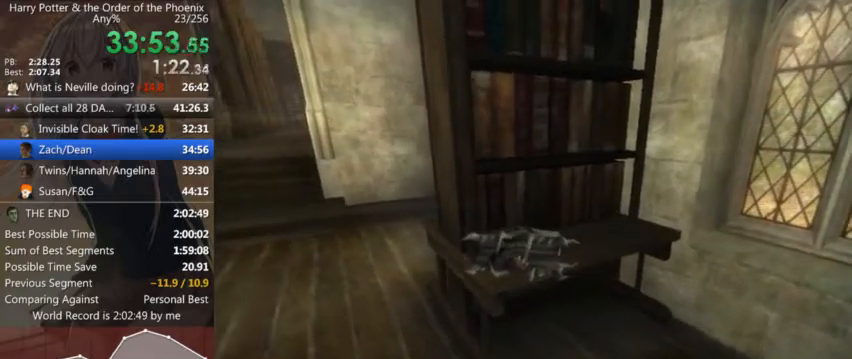
{"keys": ["shift_l", "w"], "mouse": [], "events": []}
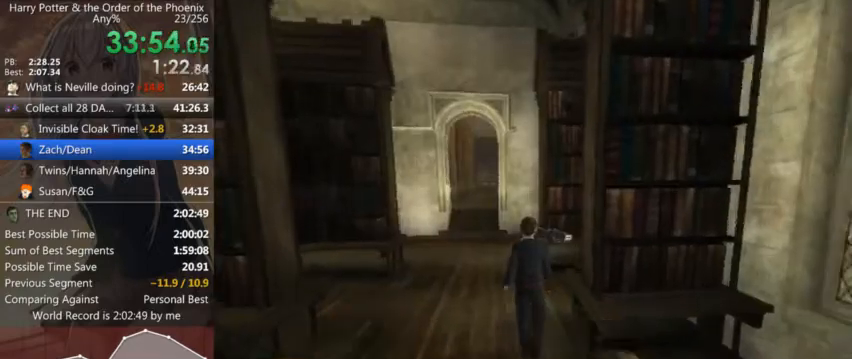
{"keys": ["a"], "mouse": [], "events": [[200, "return", "down"], [267, "shift_l", "up"], [267, "w", "up"], [300, "return", "up"], [400, "return", "down"], [434, "a", "down"], [434, "return", "up"]]}
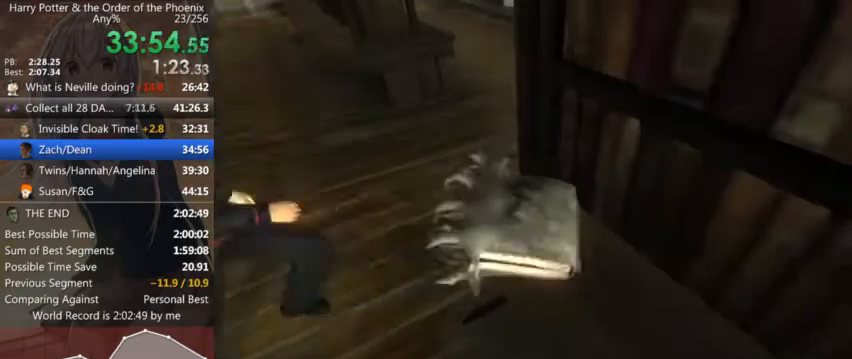
{"keys": ["a", "s"], "mouse": [], "events": [[34, "return", "down"], [34, "s", "down"], [100, "return", "up"]]}
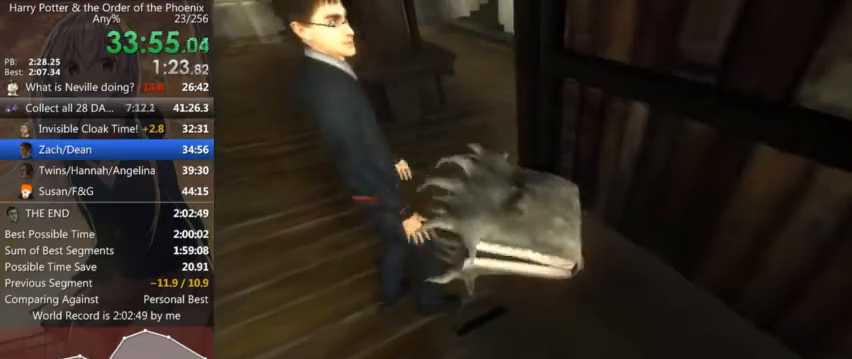
{"keys": ["a", "shift_l"], "mouse": [], "events": [[200, "s", "up"], [467, "shift_l", "down"]]}
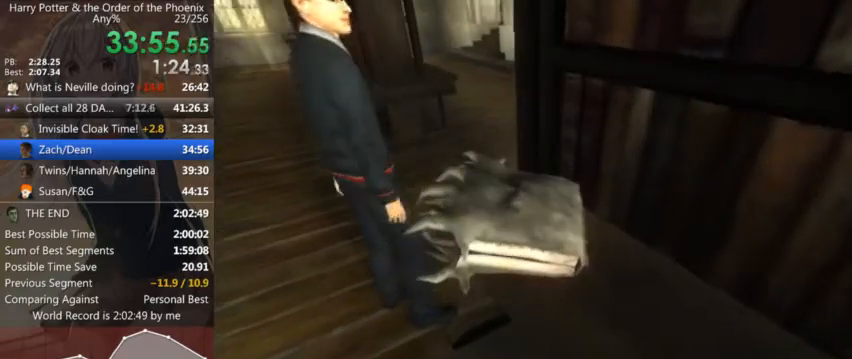
{"keys": ["a", "shift_l"], "mouse": [], "events": []}
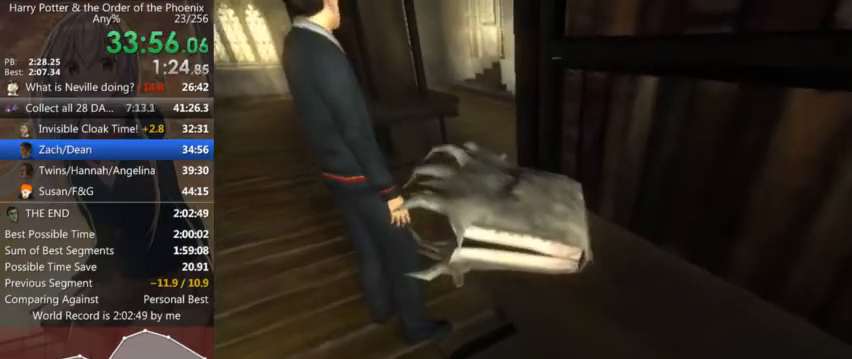
{"keys": ["a", "shift_l"], "mouse": [], "events": []}